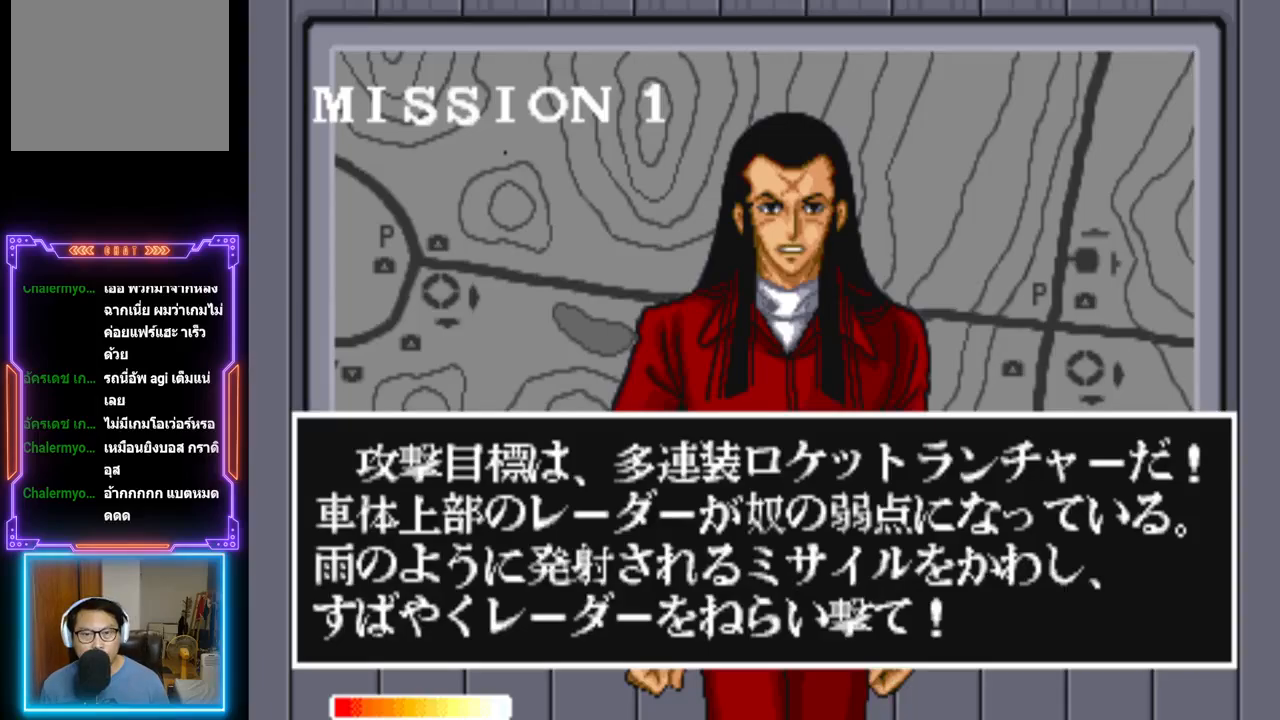
Gameplay with a controller (PlayStation layout); each line is a JSON object with the inputs held at the frame after it. "events" lists button and stick changes between this image and that frame as [ms after this image, input, new state], when the widget could be followed in between. Not read: left_stick right_stick.
{"buttons": ["START"], "events": [[400, "START", "down"]]}
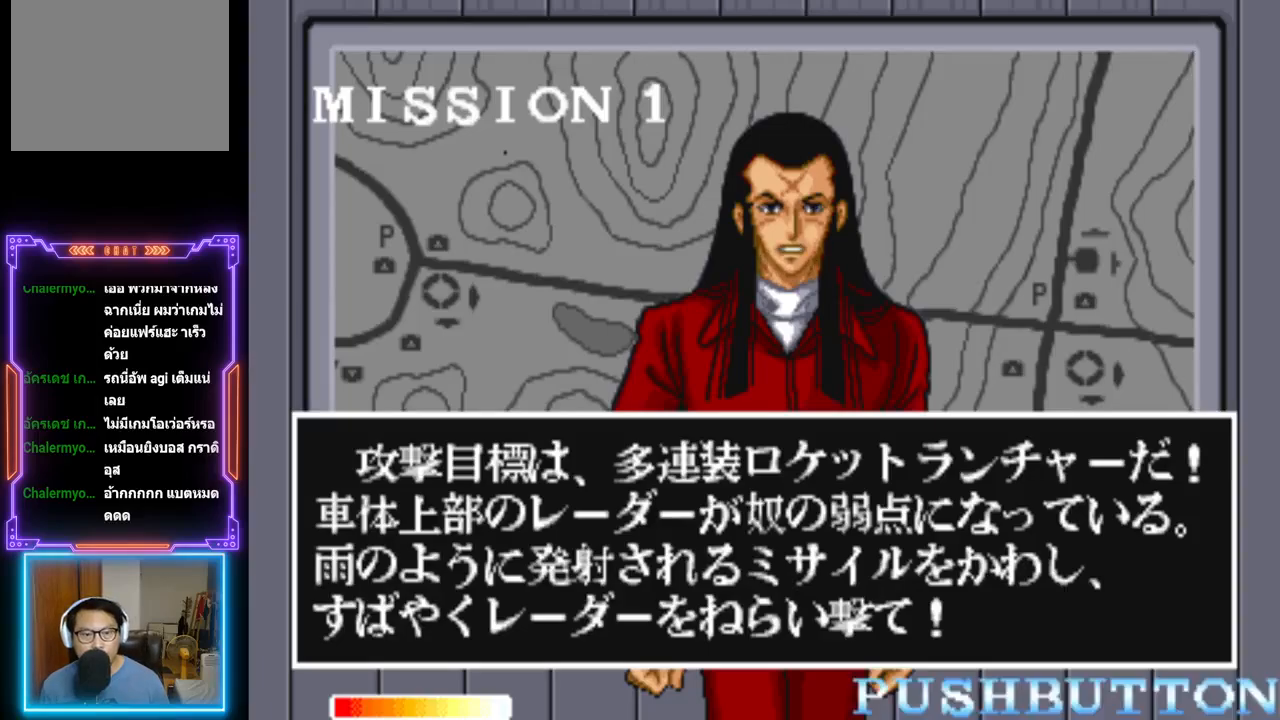
{"buttons": [], "events": [[133, "START", "up"]]}
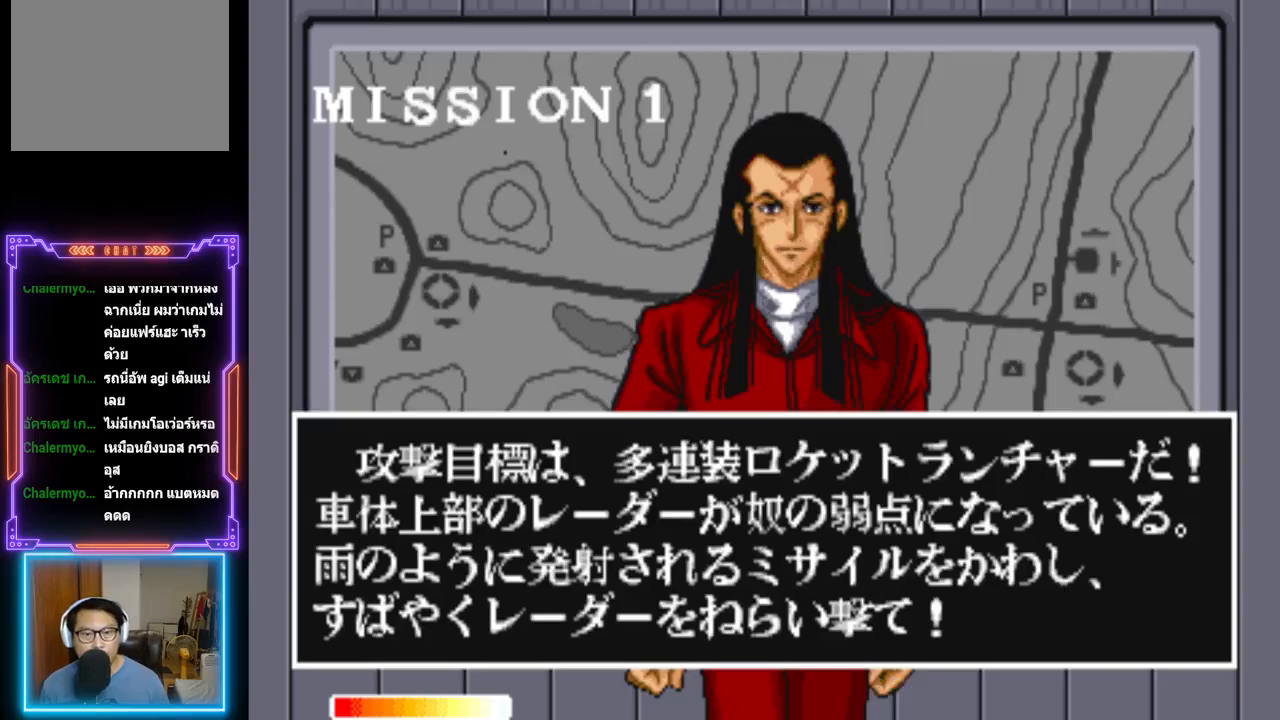
{"buttons": [], "events": []}
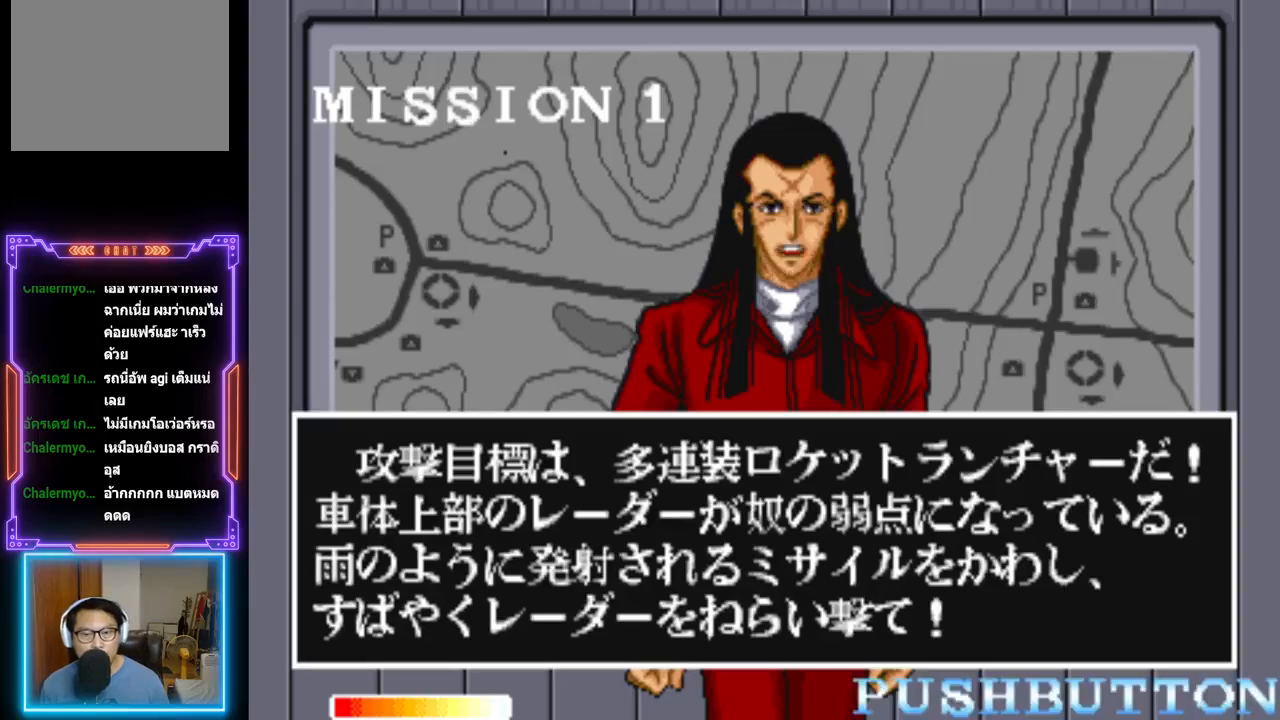
{"buttons": [], "events": []}
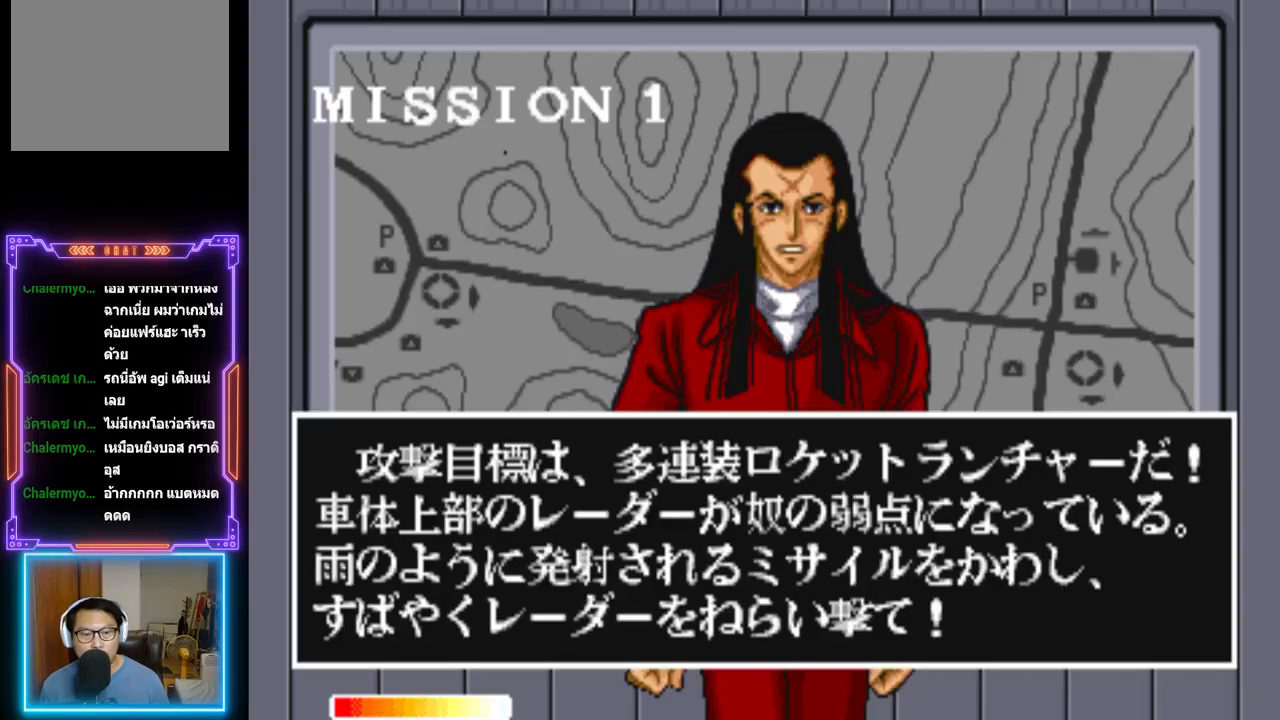
{"buttons": [], "events": [[300, "CROSS", "down"], [500, "CROSS", "up"]]}
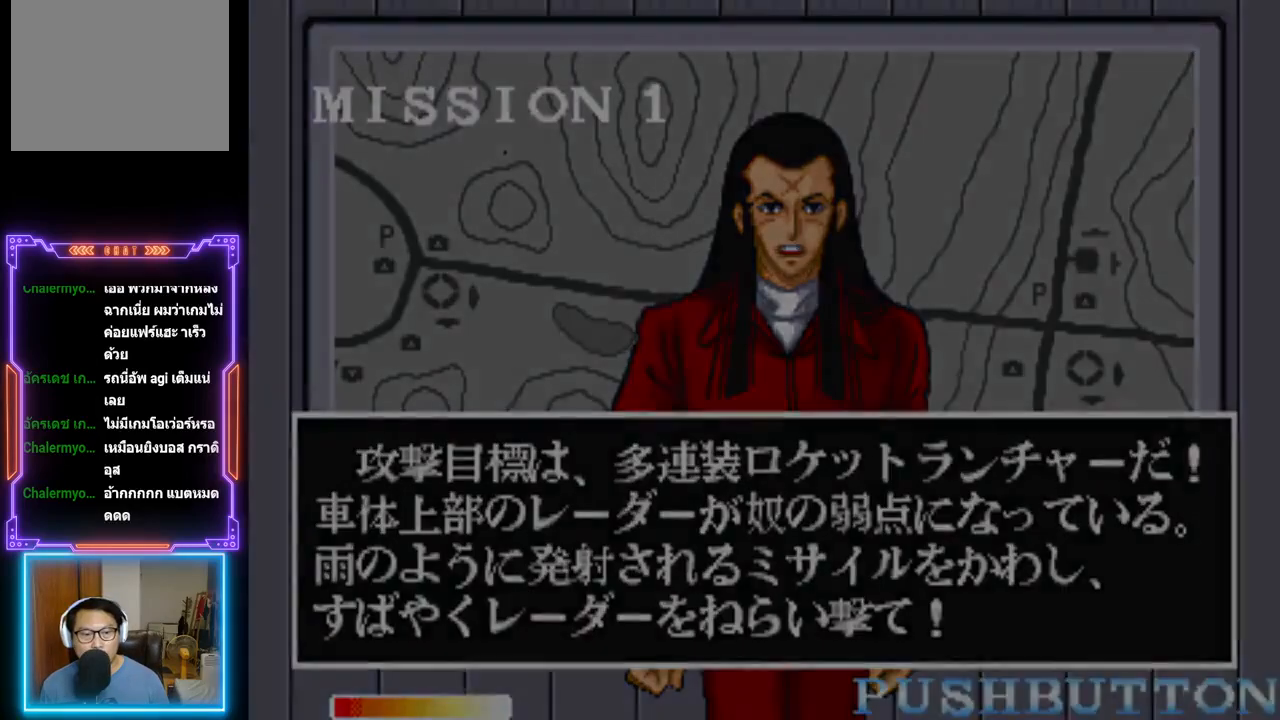
{"buttons": [], "events": []}
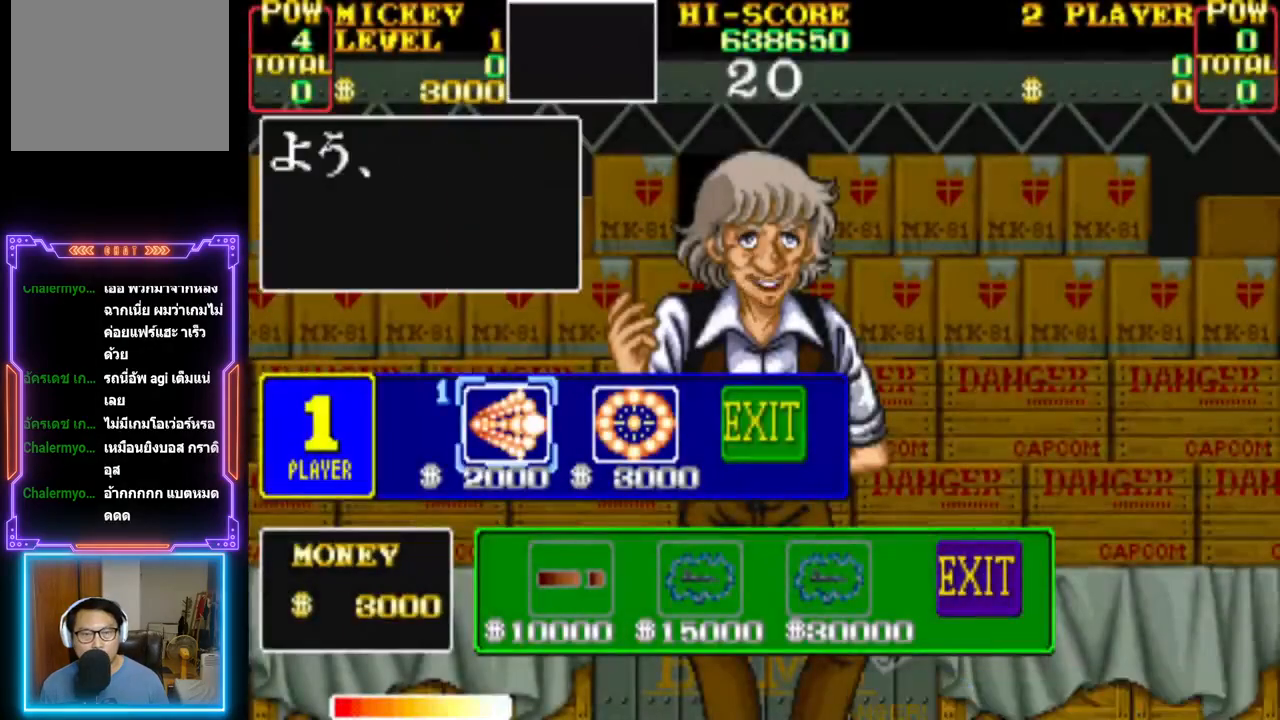
{"buttons": [], "events": []}
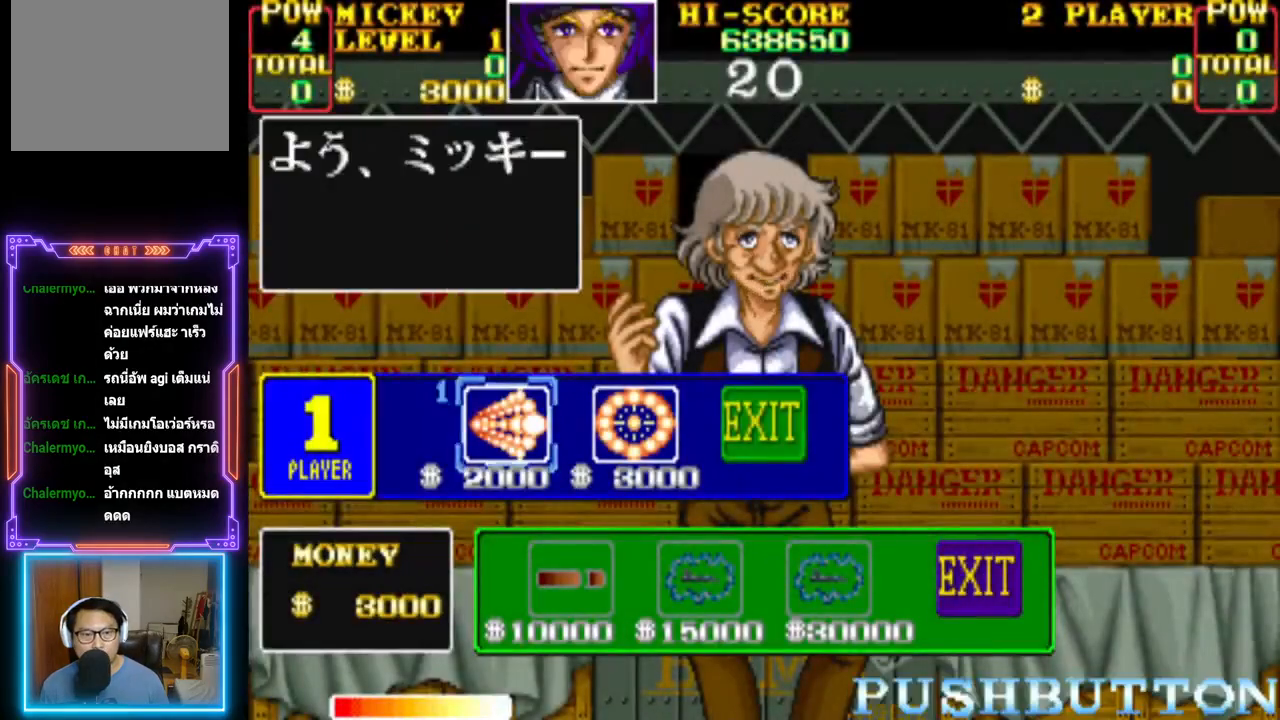
{"buttons": [], "events": []}
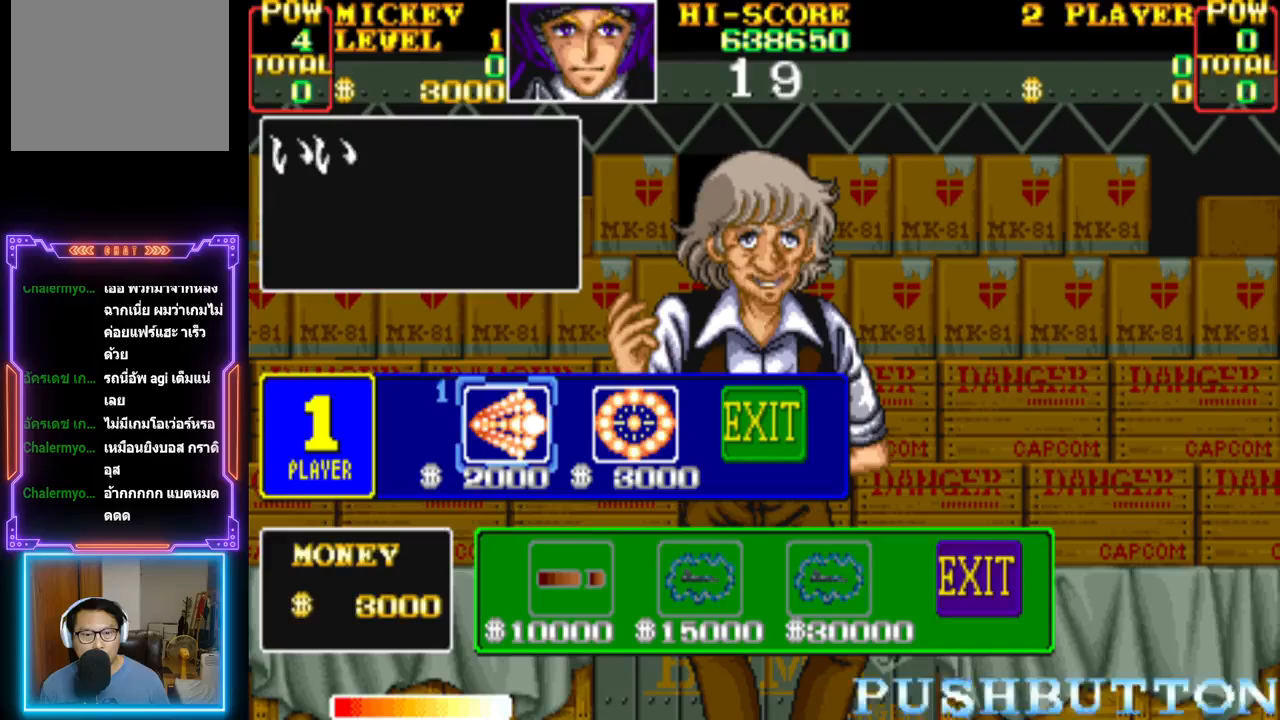
{"buttons": [], "events": [[217, "DPAD_RIGHT", "down"], [333, "DPAD_RIGHT", "up"]]}
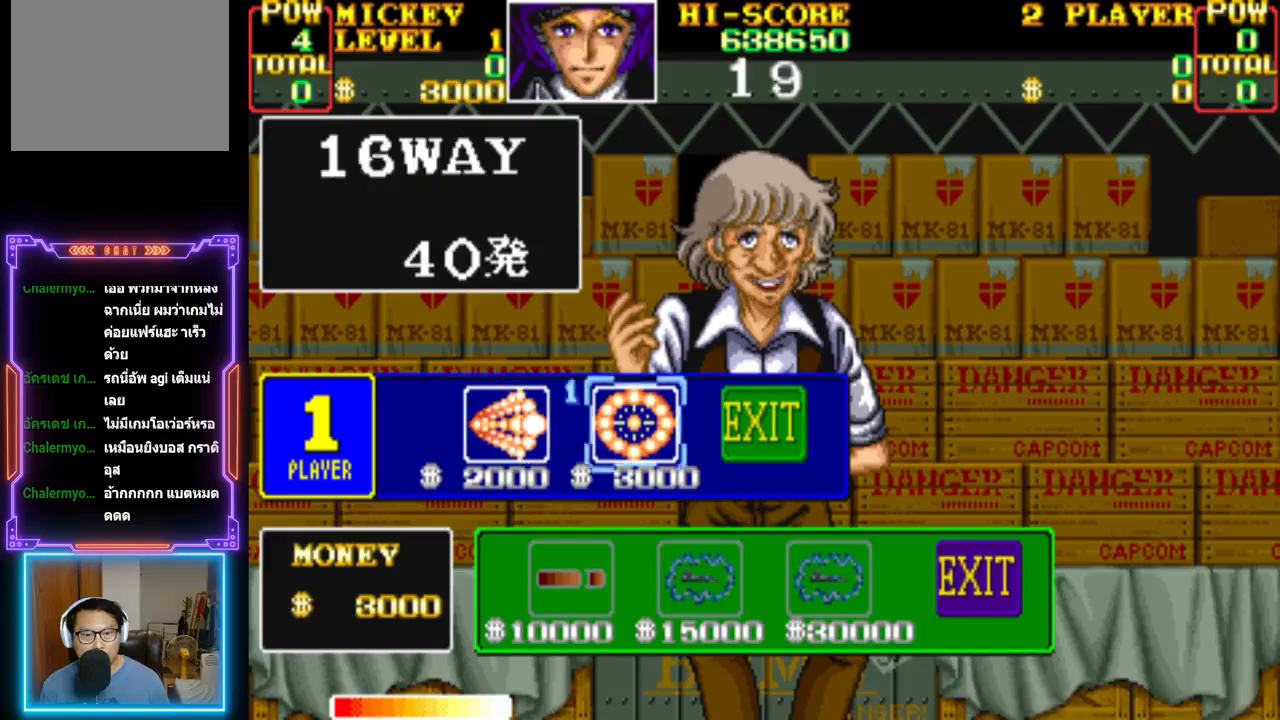
{"buttons": [], "events": []}
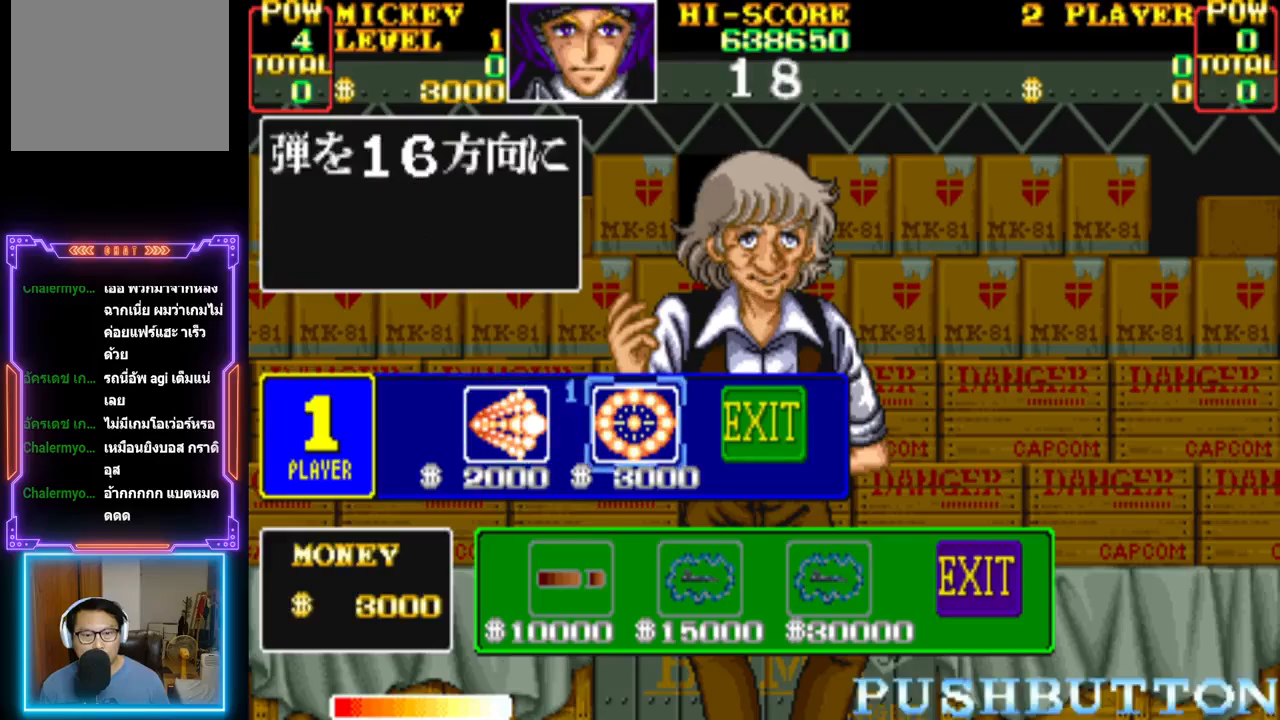
{"buttons": [], "events": []}
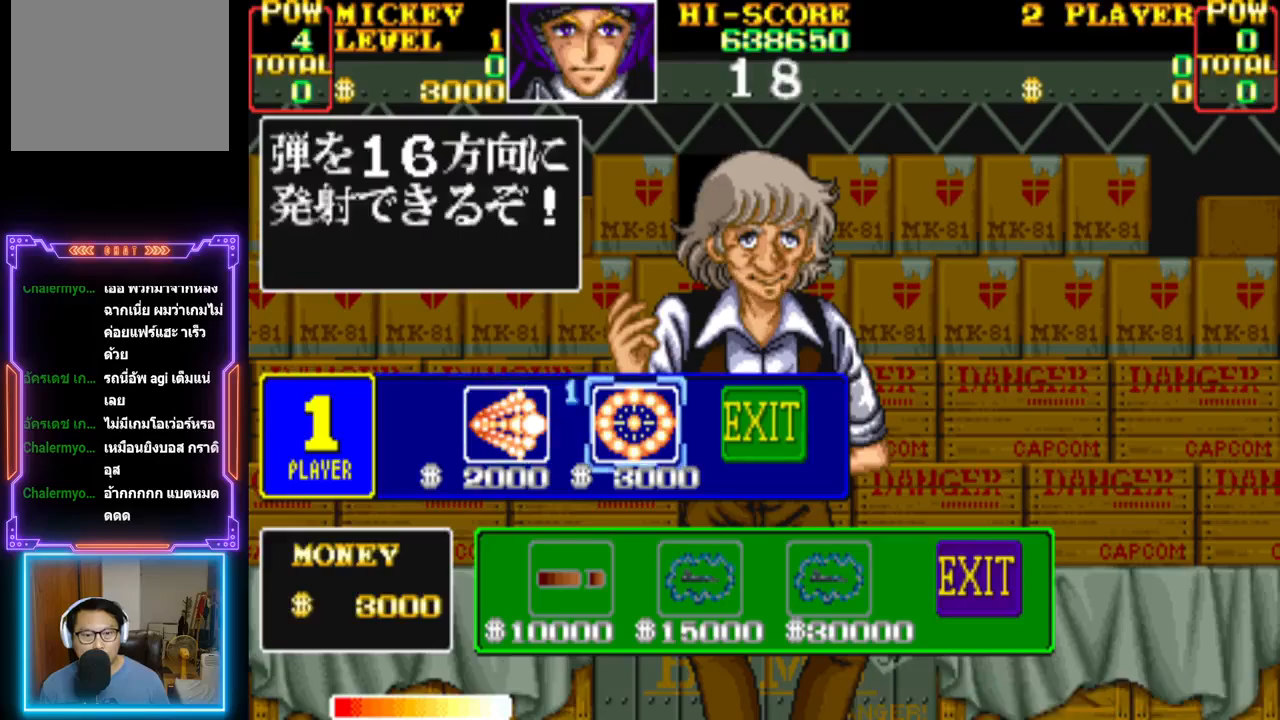
{"buttons": [], "events": []}
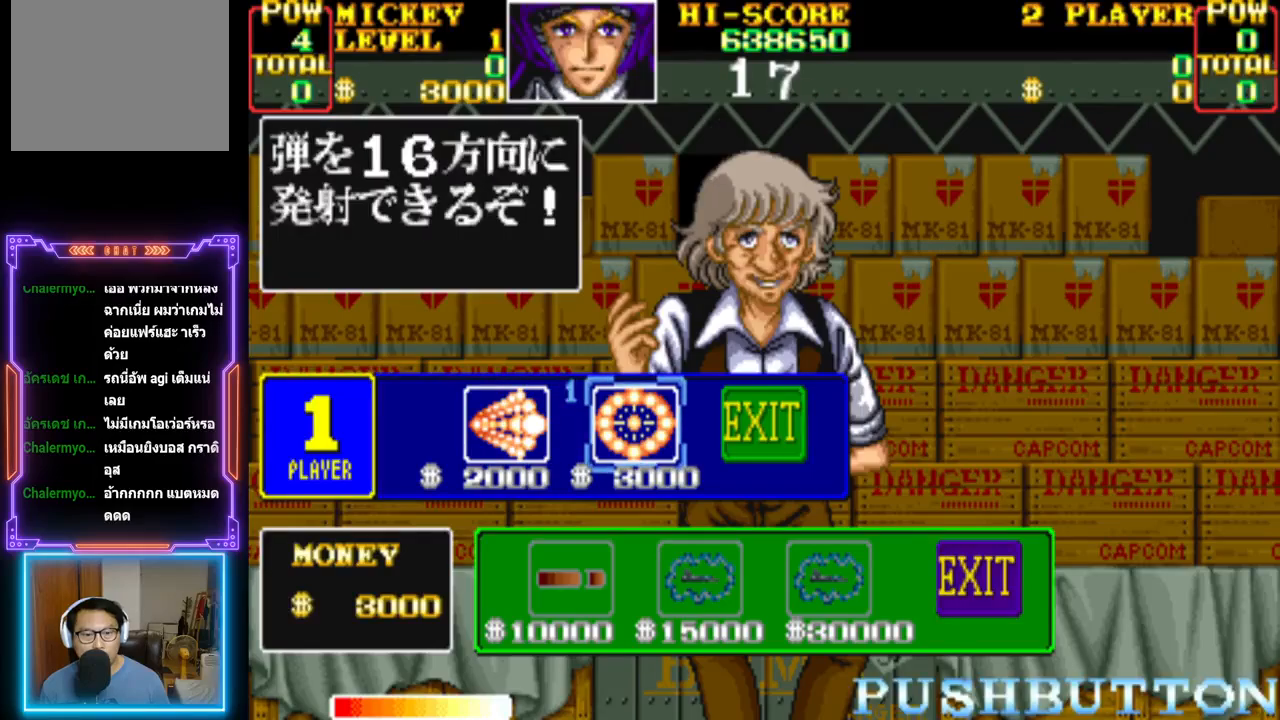
{"buttons": [], "events": [[133, "CROSS", "down"], [400, "CROSS", "up"]]}
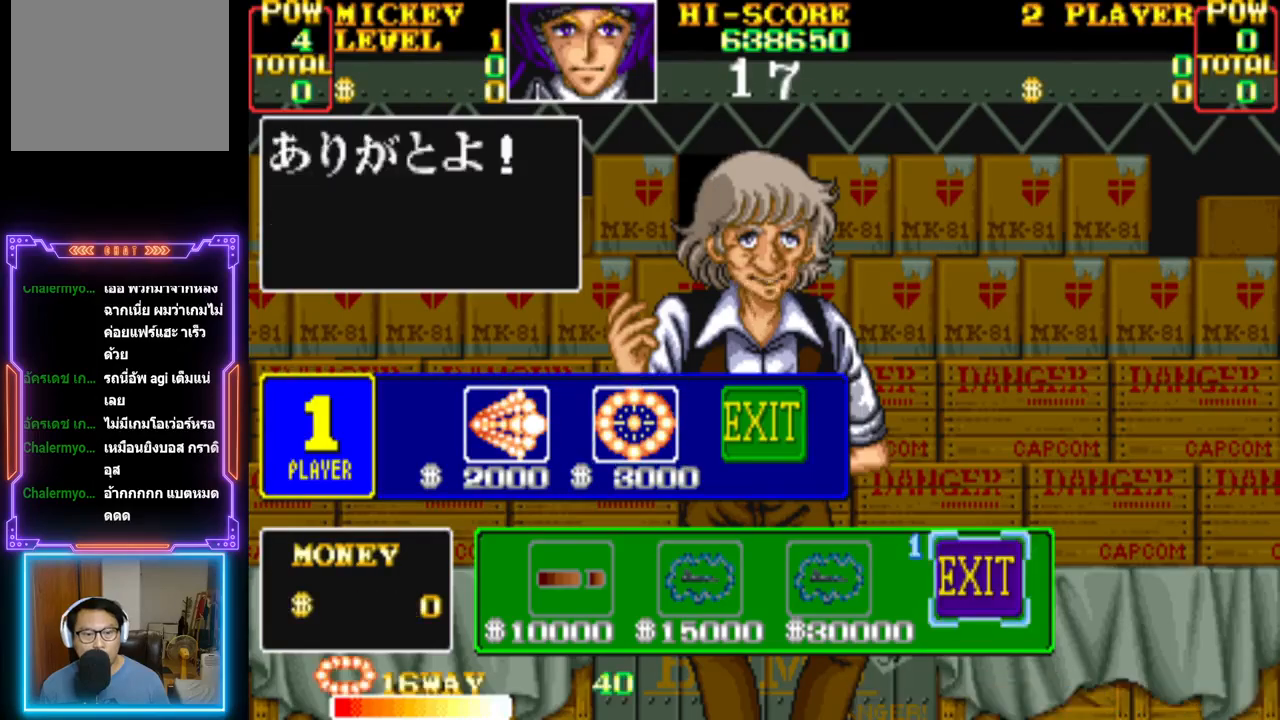
{"buttons": [], "events": []}
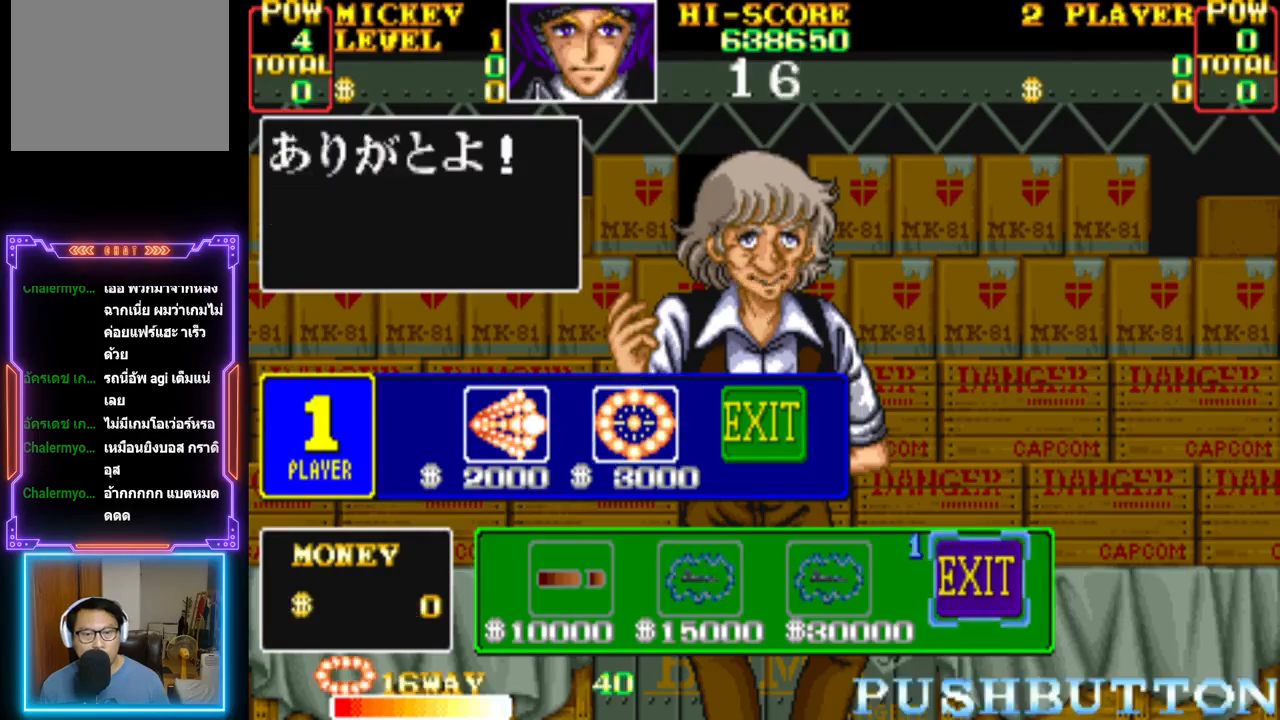
{"buttons": [], "events": [[217, "CROSS", "down"], [450, "CROSS", "up"]]}
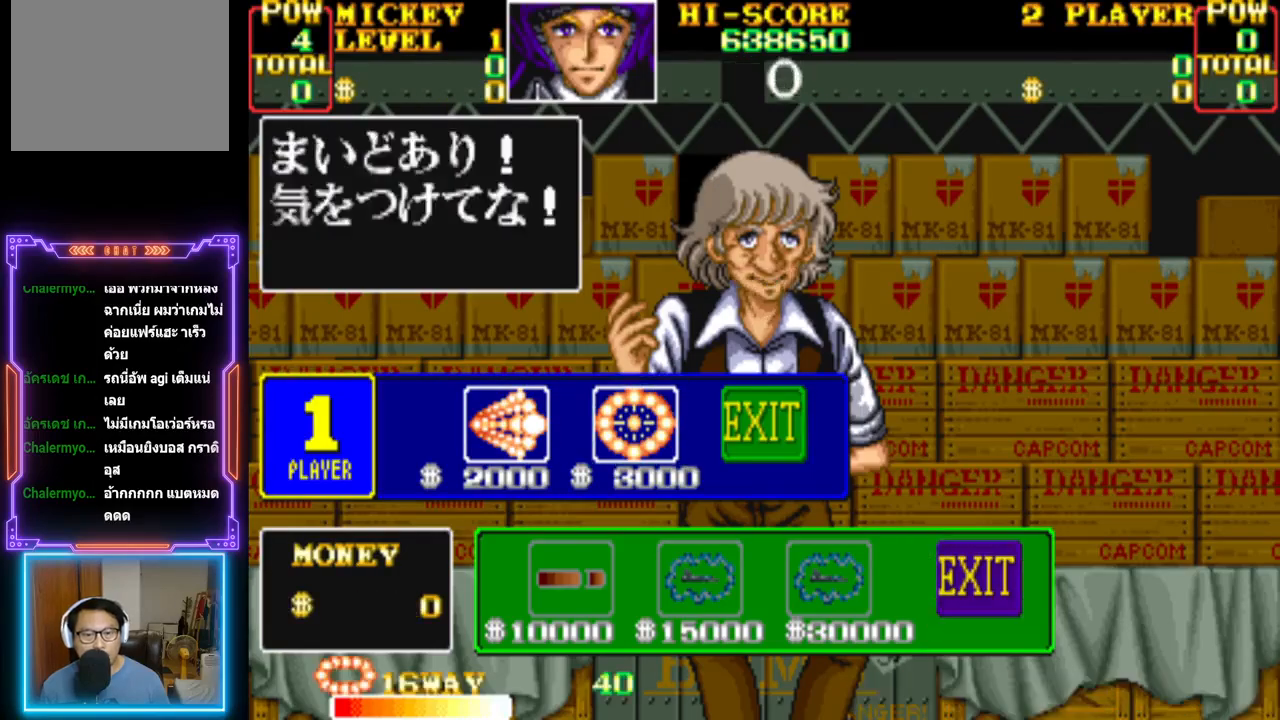
{"buttons": [], "events": []}
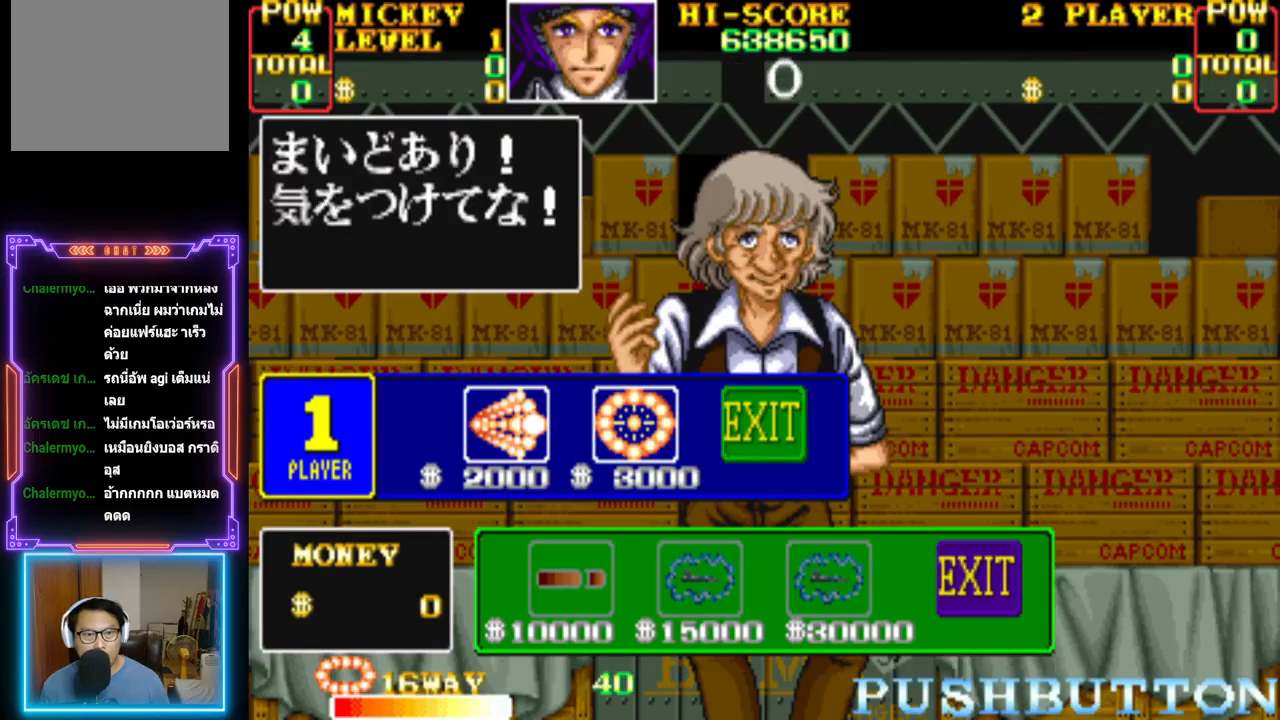
{"buttons": [], "events": [[67, "CROSS", "down"], [283, "CROSS", "up"]]}
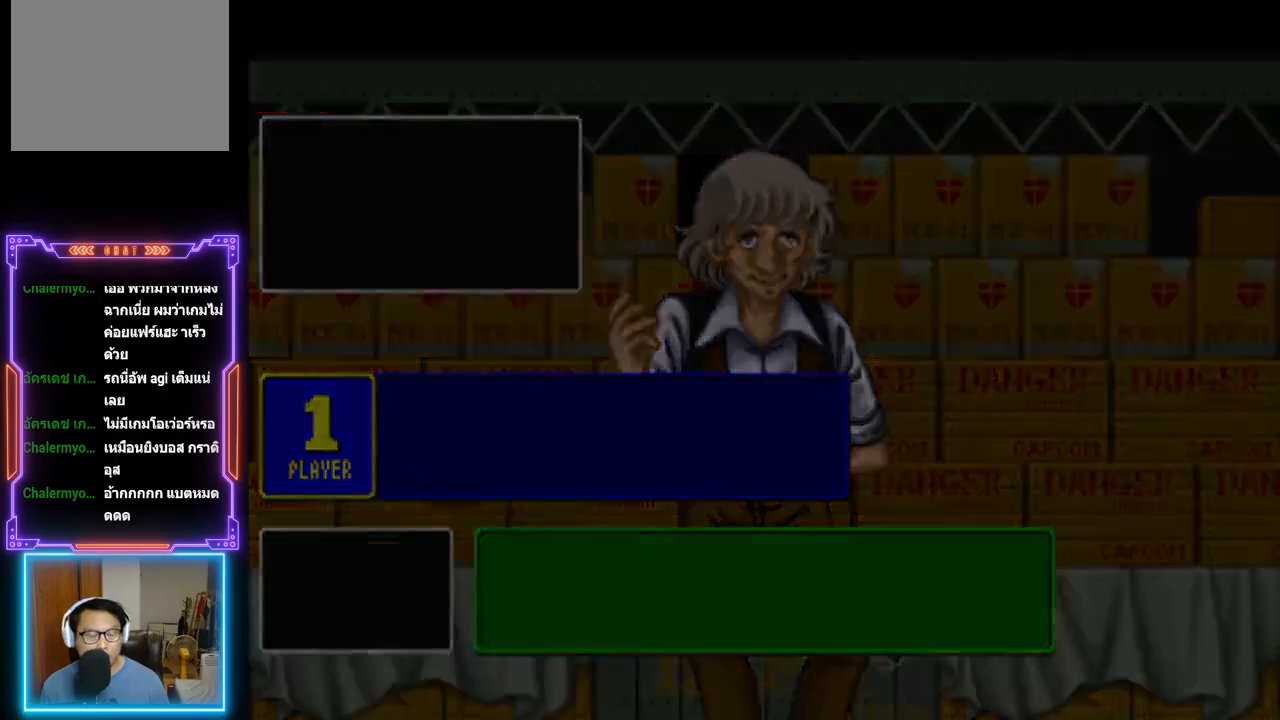
{"buttons": [], "events": []}
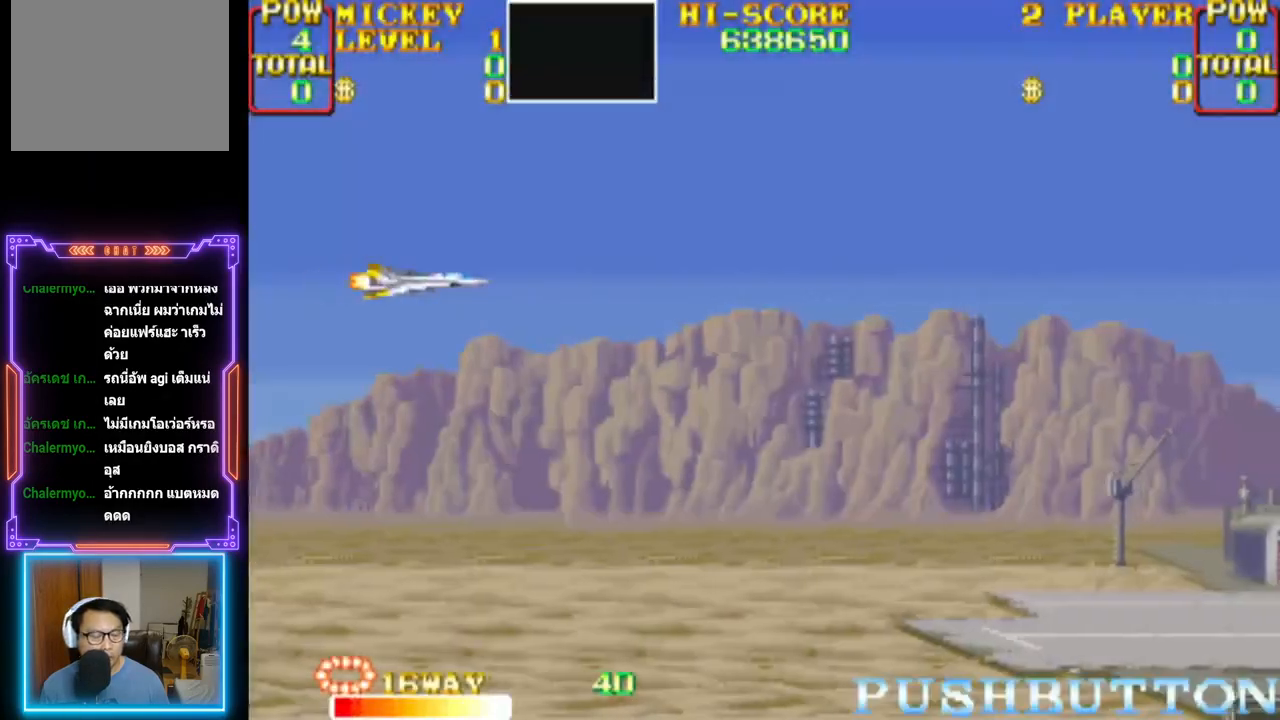
{"buttons": [], "events": []}
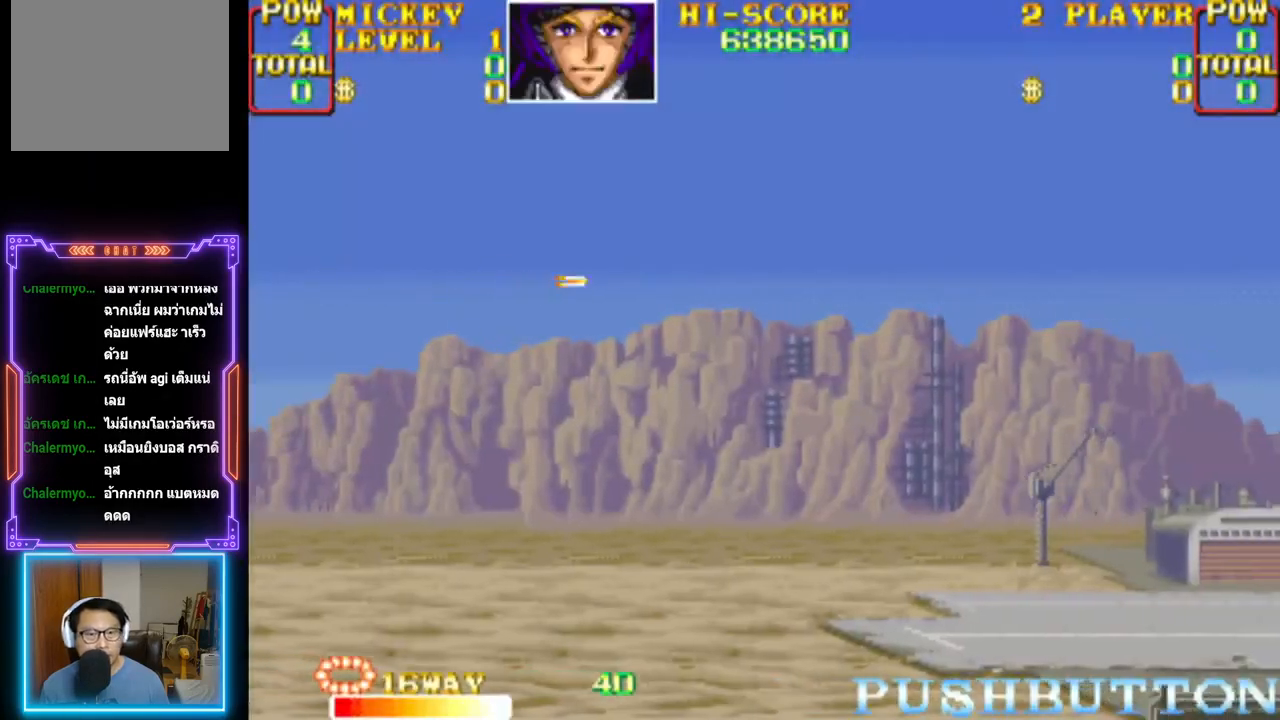
{"buttons": ["CROSS"], "events": [[17, "CROSS", "down"]]}
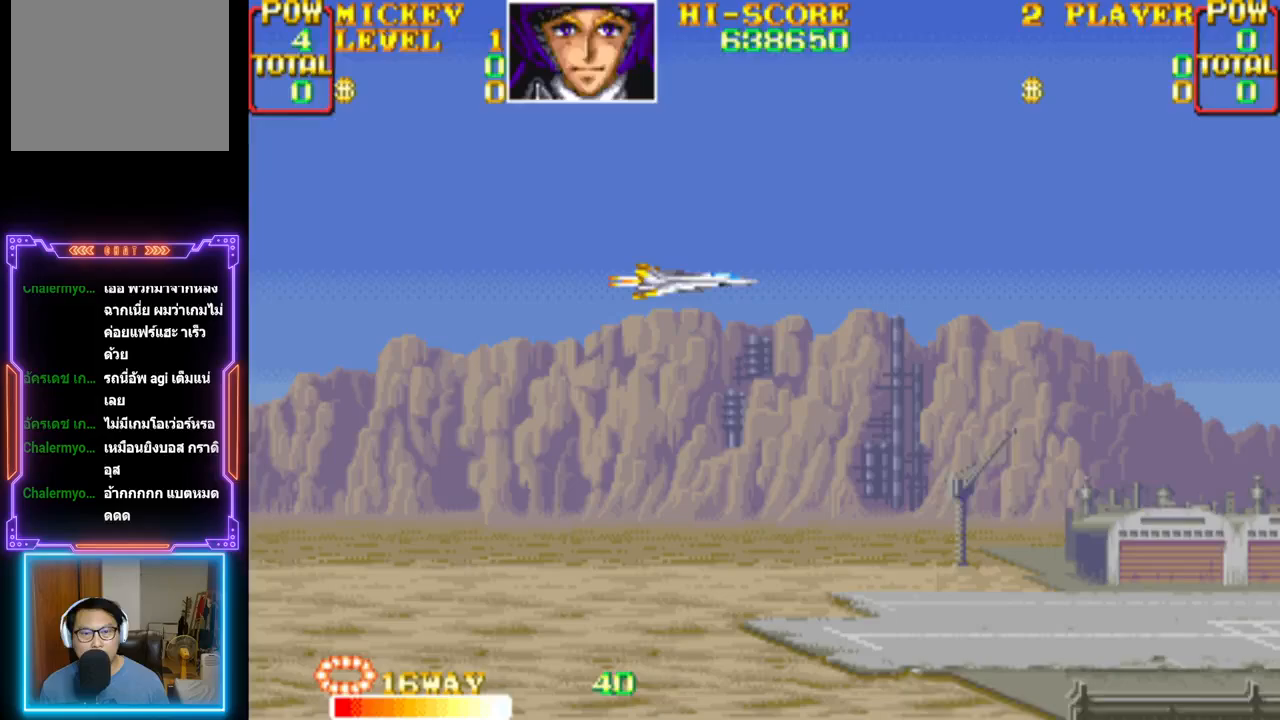
{"buttons": ["CROSS"], "events": [[217, "CROSS", "up"], [283, "CROSS", "down"]]}
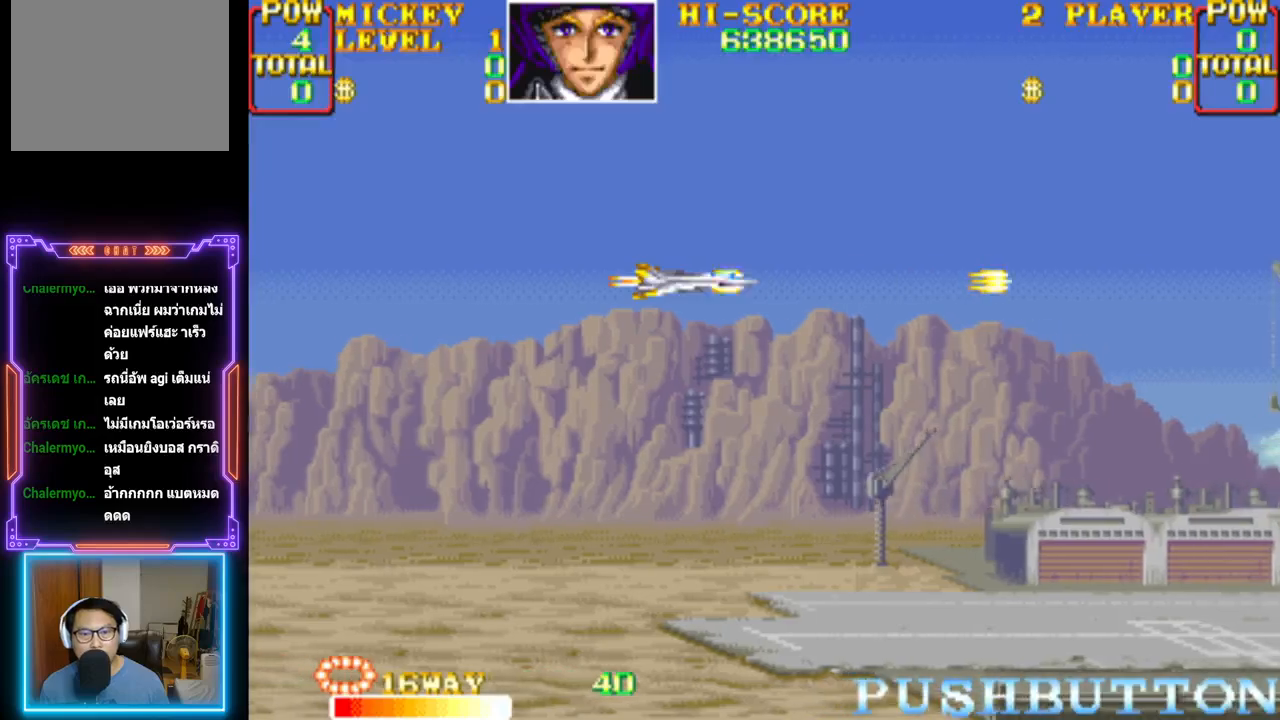
{"buttons": ["CROSS", "DPAD_LEFT"], "events": [[400, "DPAD_LEFT", "down"]]}
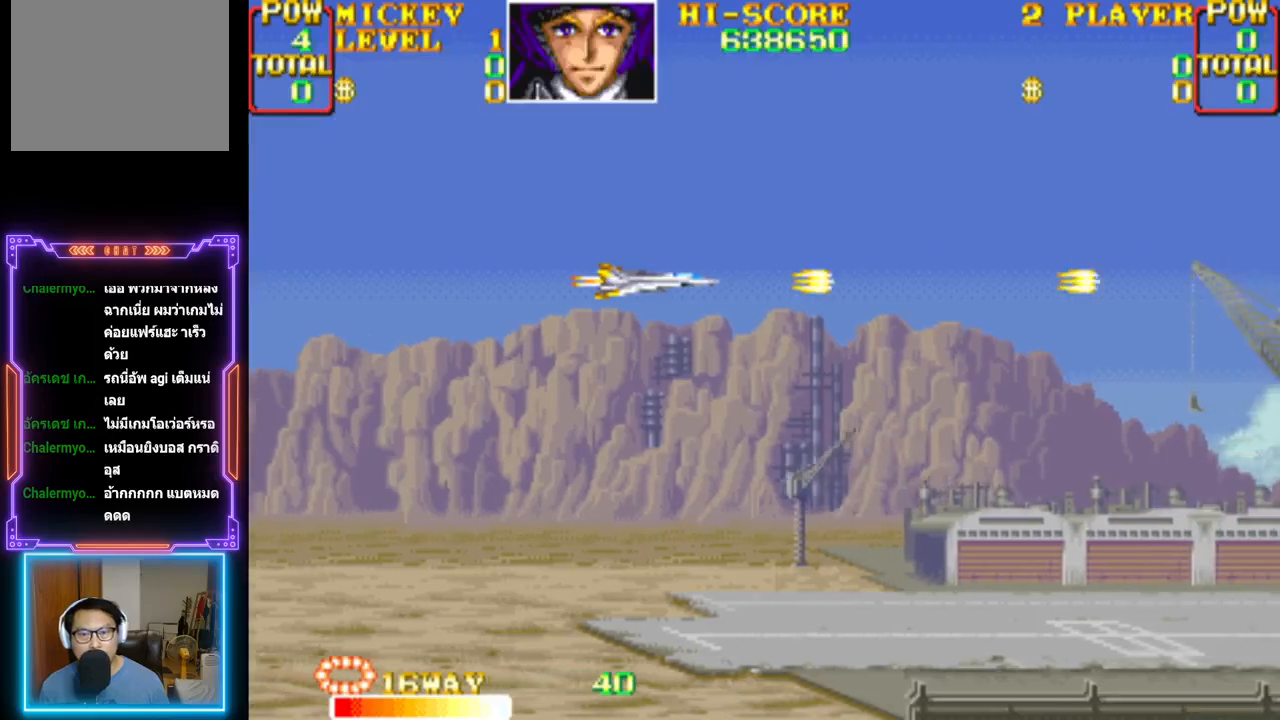
{"buttons": ["CROSS"], "events": [[233, "DPAD_UP", "down"], [333, "DPAD_LEFT", "up"], [483, "DPAD_UP", "up"]]}
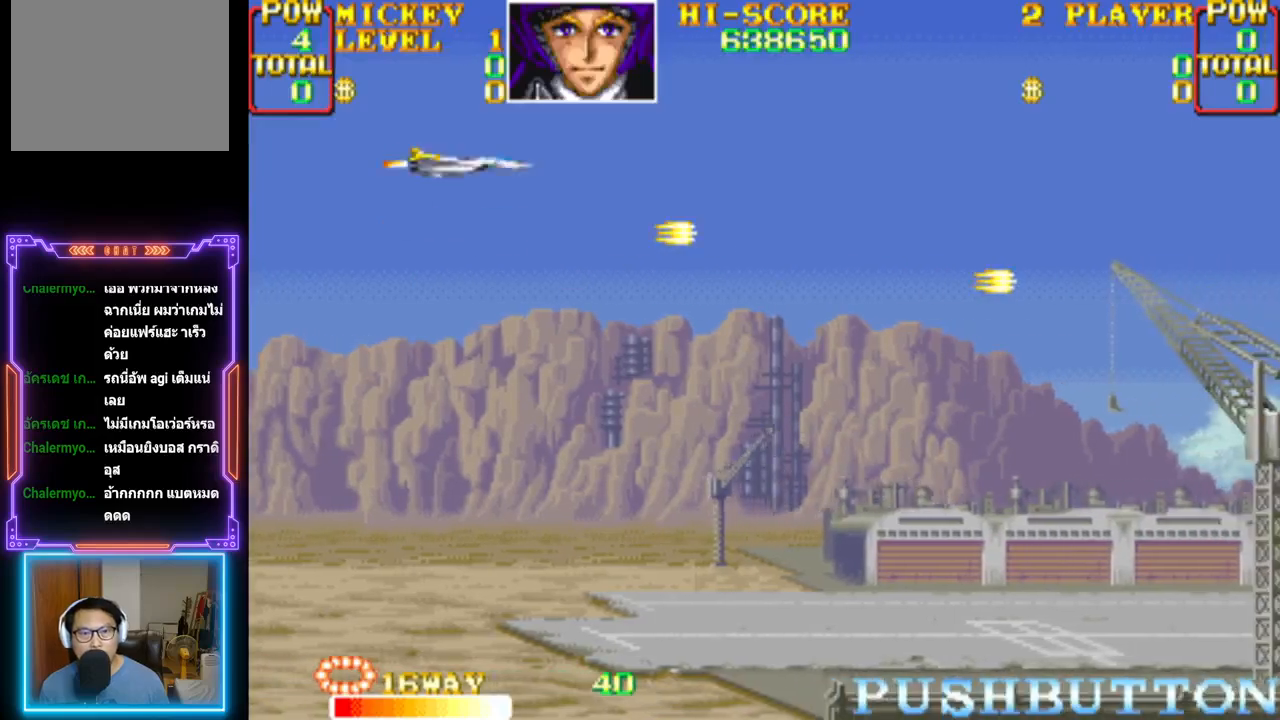
{"buttons": ["CROSS", "DPAD_DOWN", "DPAD_RIGHT"], "events": [[183, "DPAD_DOWN", "down"], [300, "DPAD_RIGHT", "down"]]}
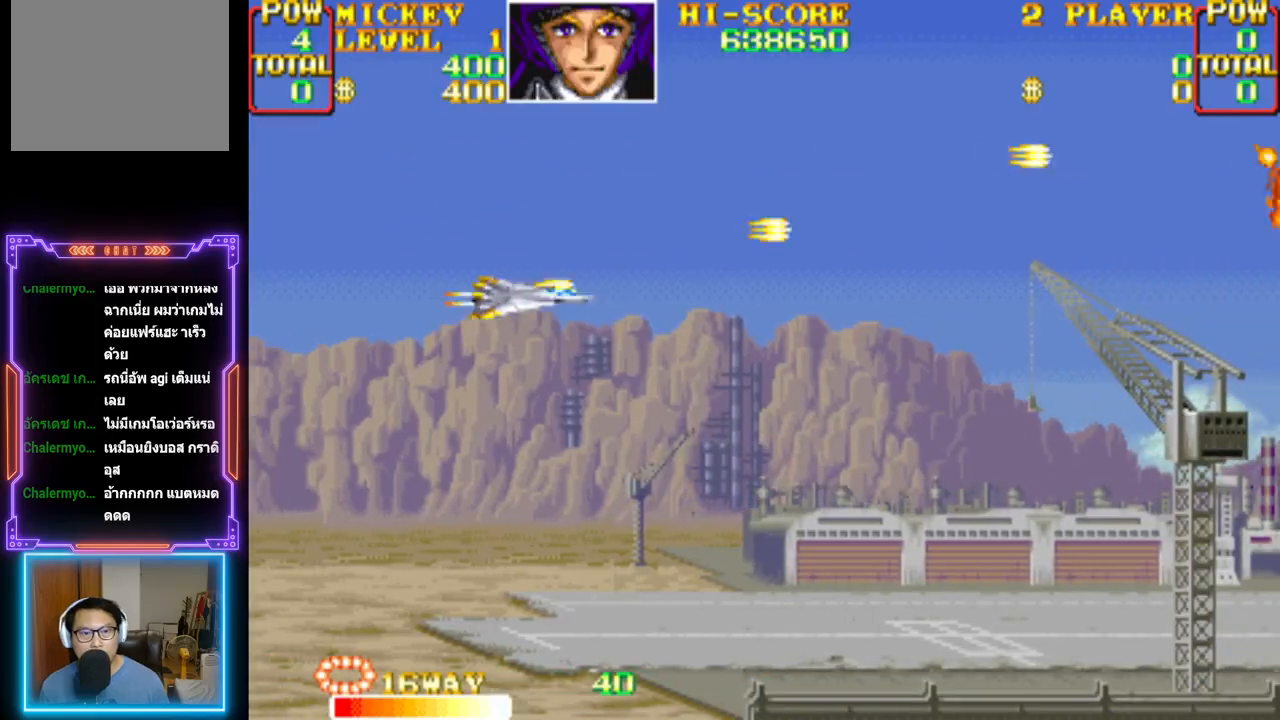
{"buttons": ["CROSS"], "events": [[17, "DPAD_RIGHT", "up"], [33, "DPAD_DOWN", "up"]]}
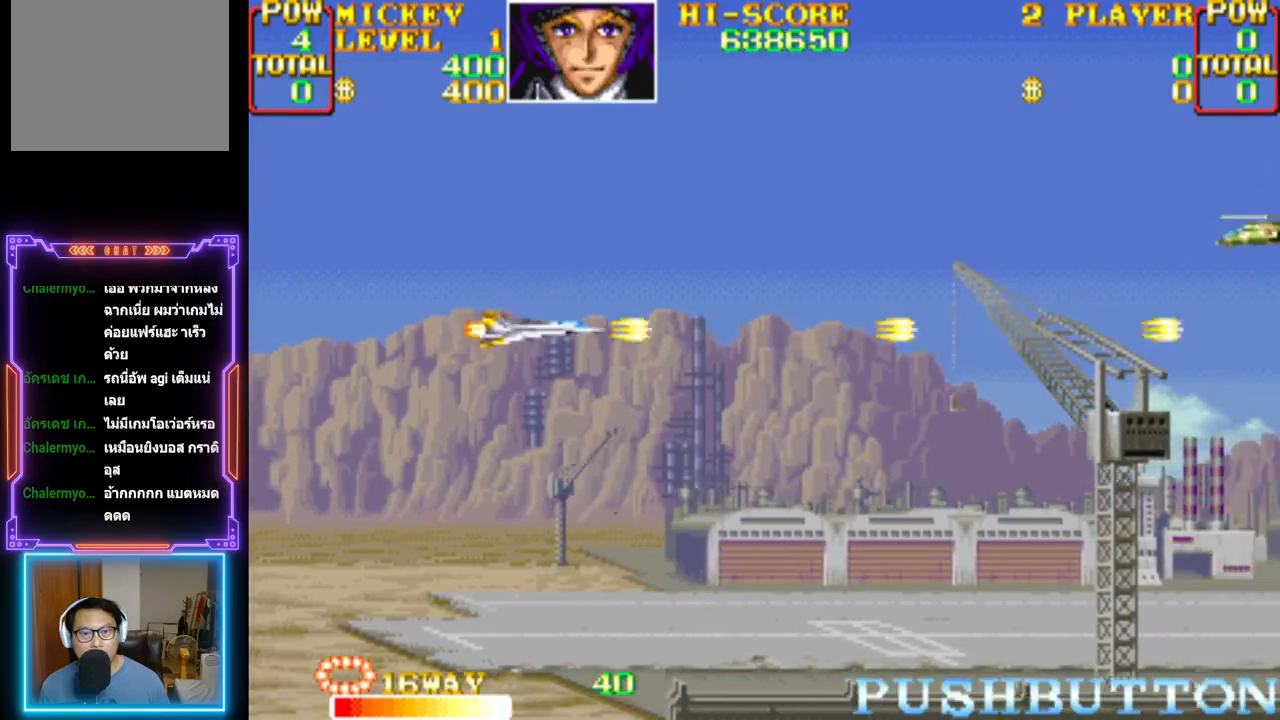
{"buttons": ["CROSS", "DPAD_UP"], "events": [[417, "DPAD_RIGHT", "down"], [417, "DPAD_UP", "down"], [450, "CROSS", "up"], [500, "CROSS", "down"], [500, "DPAD_RIGHT", "up"]]}